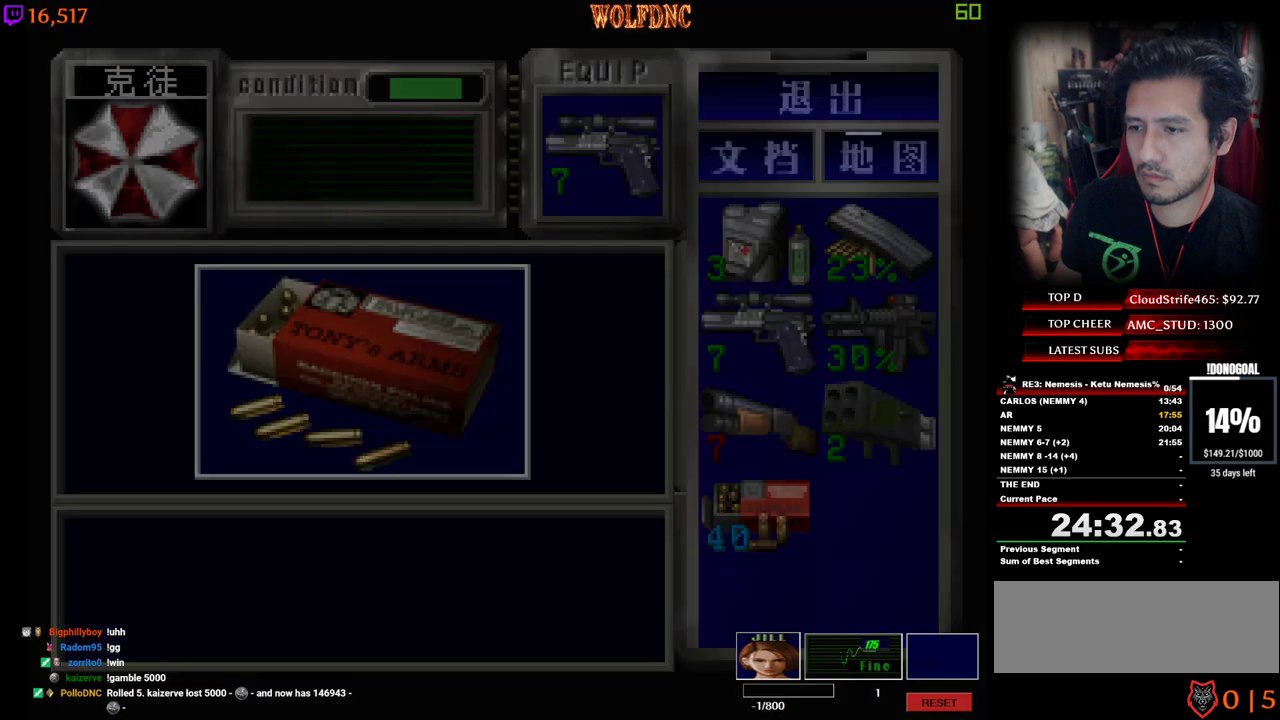
Gameplay with keyboard; each line is a JSON object with the keys held at the frame after it. "events" lists presses ("down") and releases ("up") of "a", "ctrl", "d", "e", "num0", "num2", "num4", "num5", "num6", "num8", "s", "shift", "space" and "w" between this image and that frame as [ms after this image, input, new state], when the widget could be followed in between. No other keys are recorded. Mouse input is not recorded. Not read: other_keys.
{"keys": ["d", "w"], "events": [[33, "num4", "down"], [67, "num2", "up"], [67, "w", "down"], [267, "num2", "down"], [300, "a", "up"], [350, "num2", "up"], [400, "d", "down"], [400, "num2", "down"], [500, "num2", "up"], [500, "num4", "up"]]}
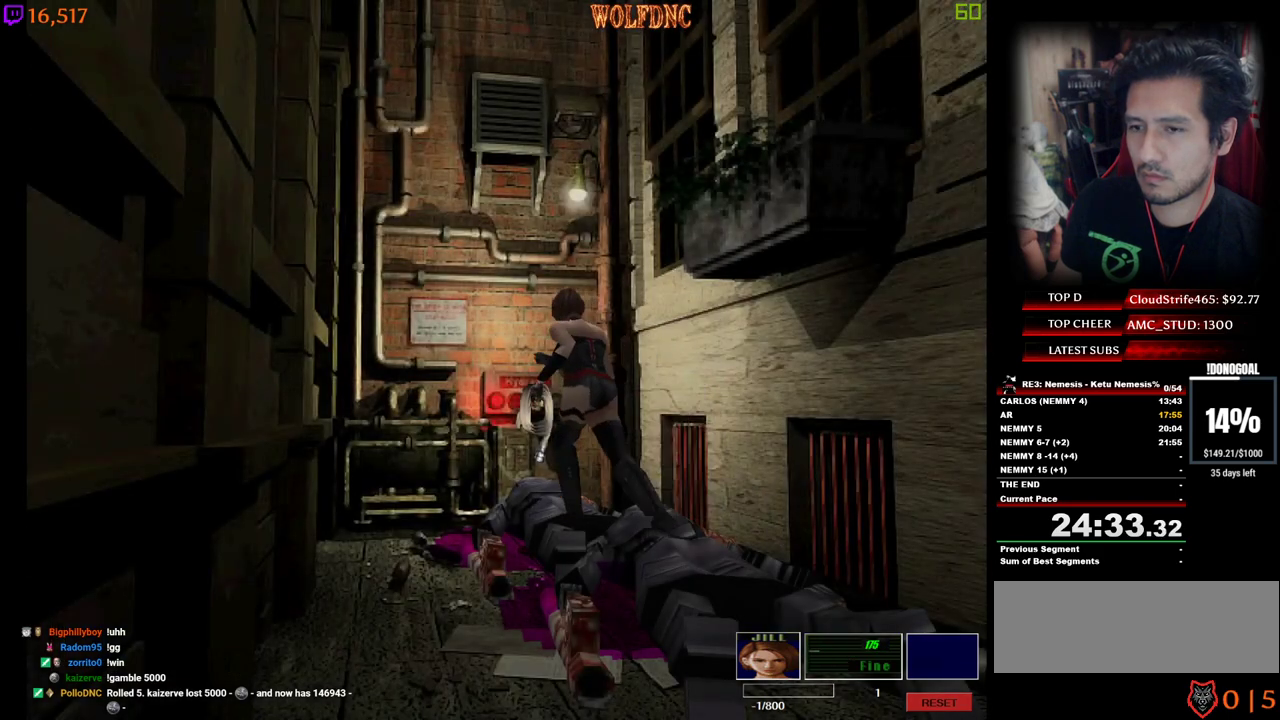
{"keys": ["num2"], "events": [[33, "d", "up"], [33, "num2", "down"], [133, "num2", "up"], [133, "w", "up"], [183, "num2", "down"], [283, "s", "down"], [367, "num2", "up"], [417, "num2", "down"], [417, "s", "up"]]}
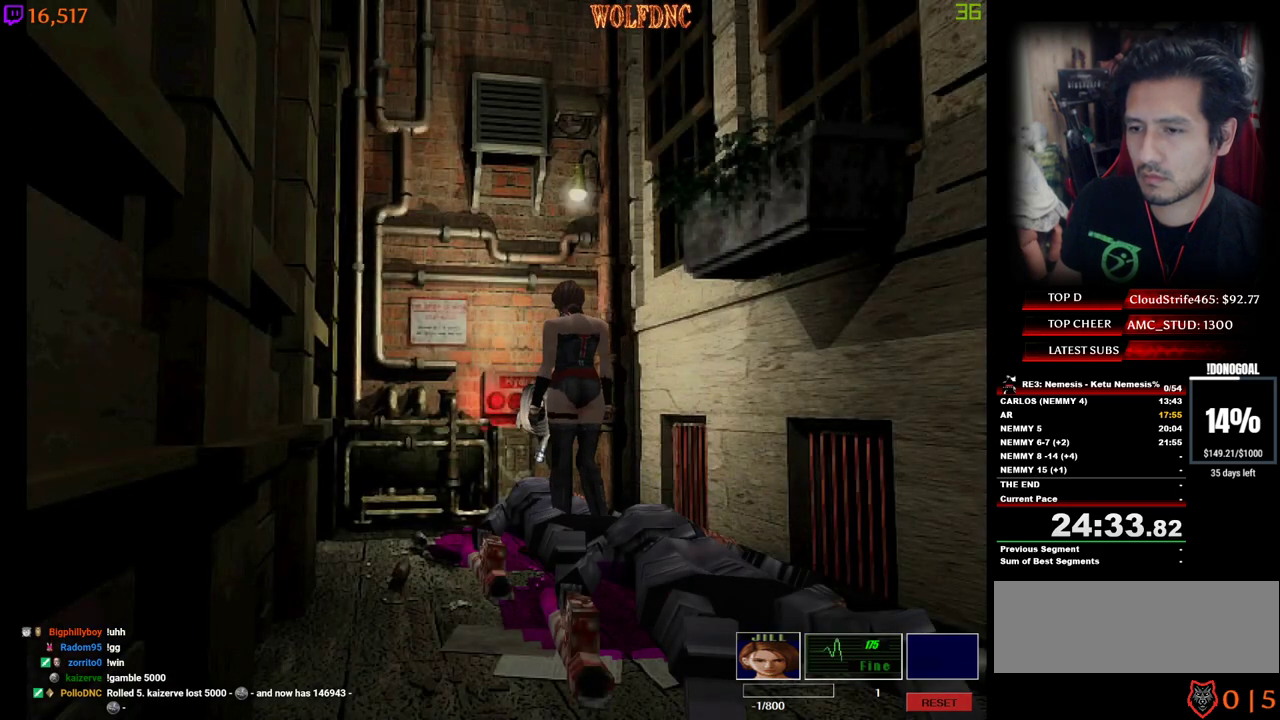
{"keys": ["num2", "w"], "events": [[17, "num2", "up"], [67, "num2", "down"], [67, "w", "down"], [150, "num2", "up"], [200, "num2", "down"], [383, "num2", "up"], [433, "num2", "down"]]}
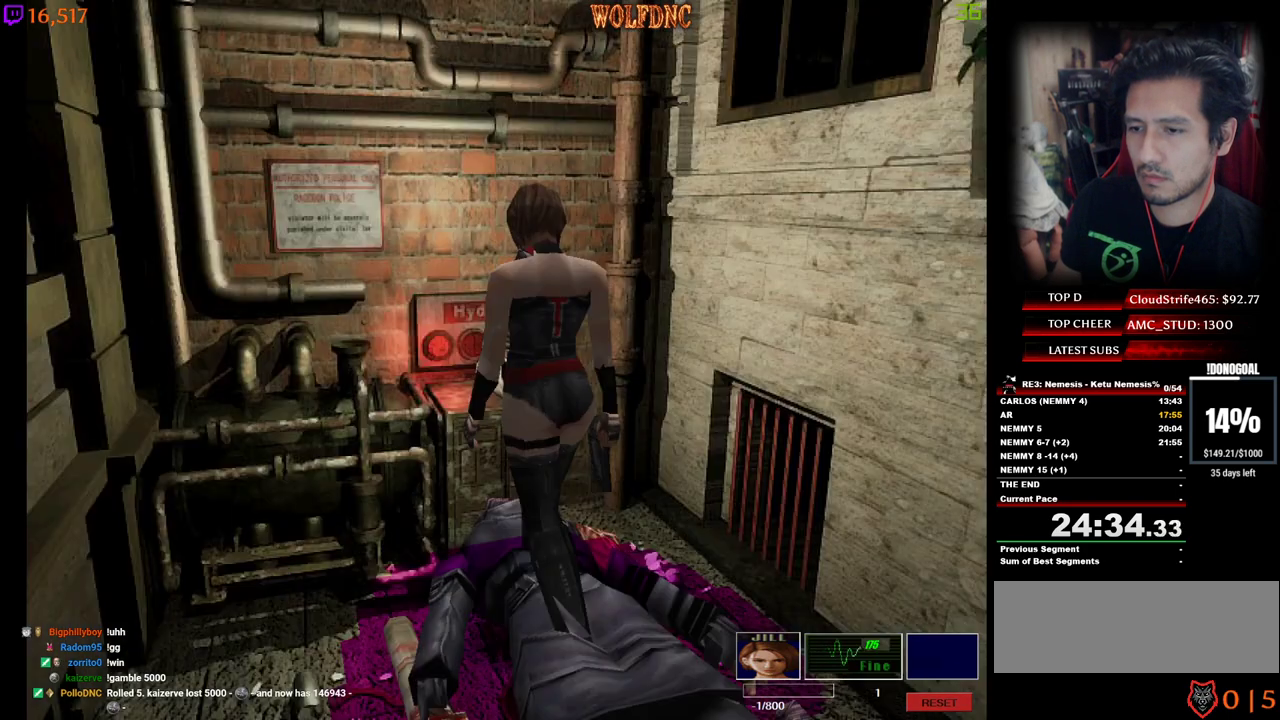
{"keys": [], "events": [[217, "num2", "up"], [300, "w", "up"]]}
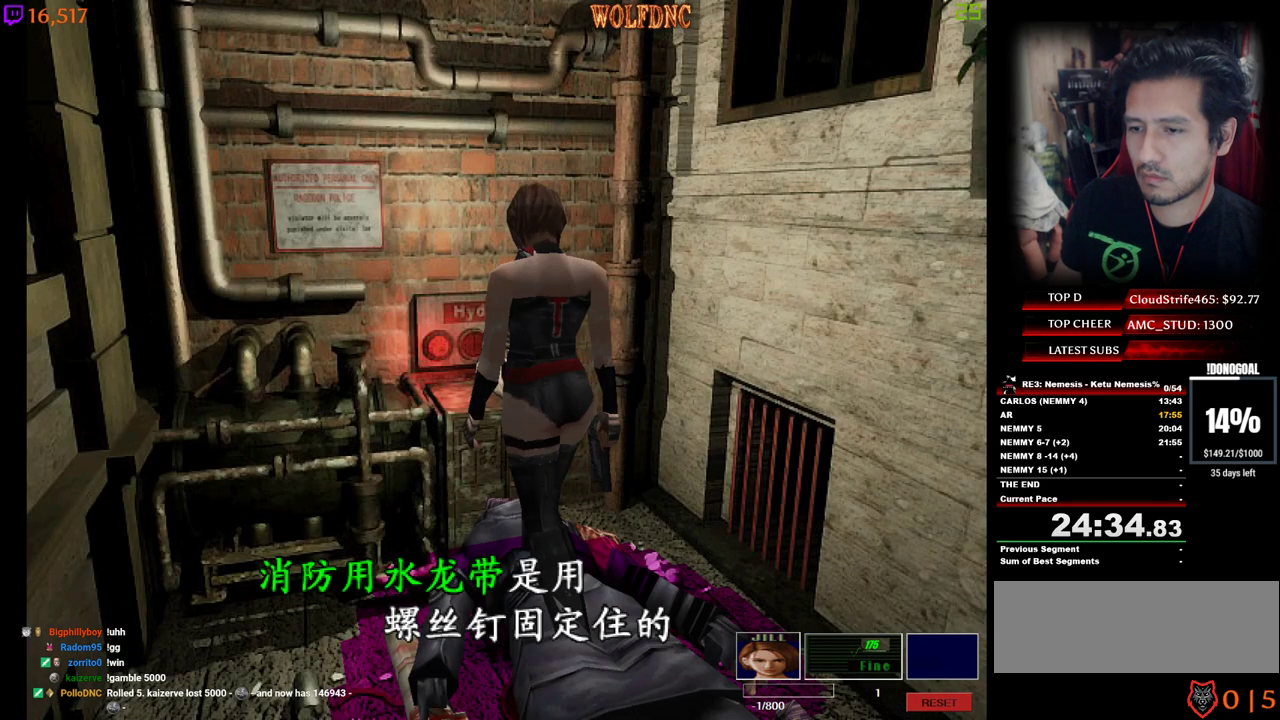
{"keys": ["w"], "events": [[83, "num2", "down"], [183, "w", "down"], [233, "num2", "up"]]}
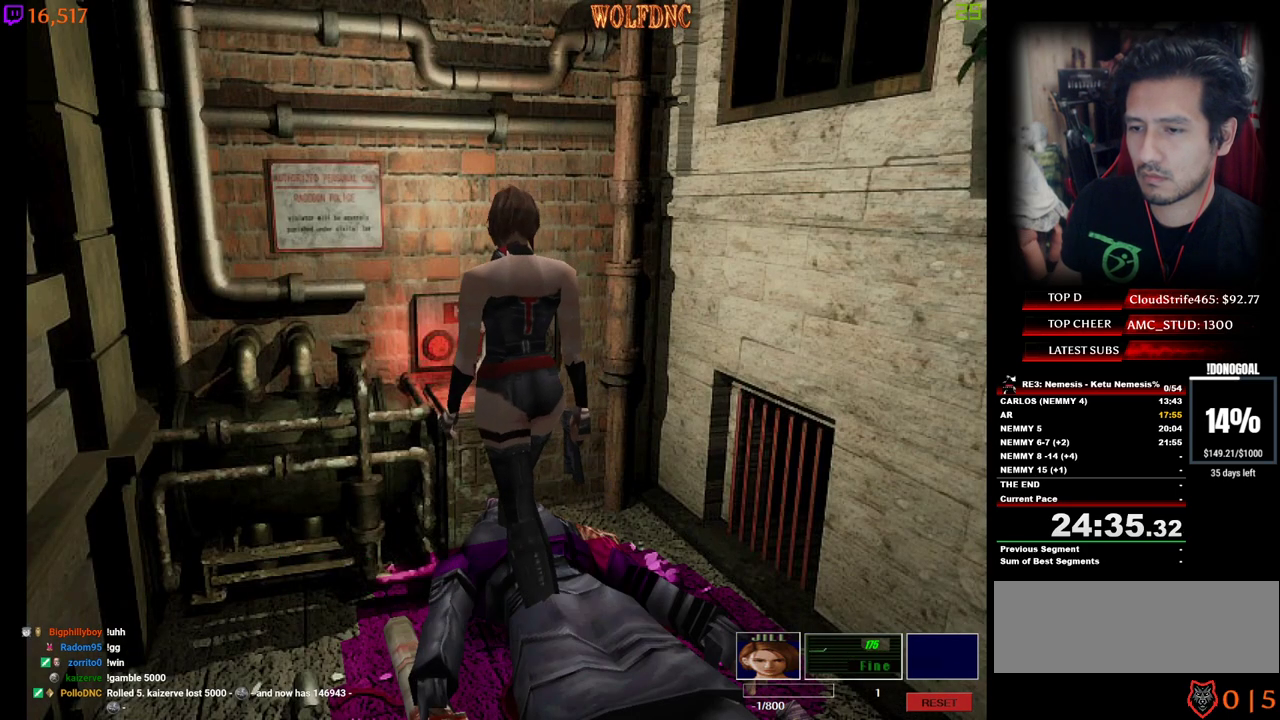
{"keys": ["s"], "events": [[17, "w", "up"], [50, "num4", "down"], [50, "s", "down"], [150, "num4", "up"], [250, "s", "up"], [333, "s", "down"], [383, "num2", "down"], [483, "num2", "up"]]}
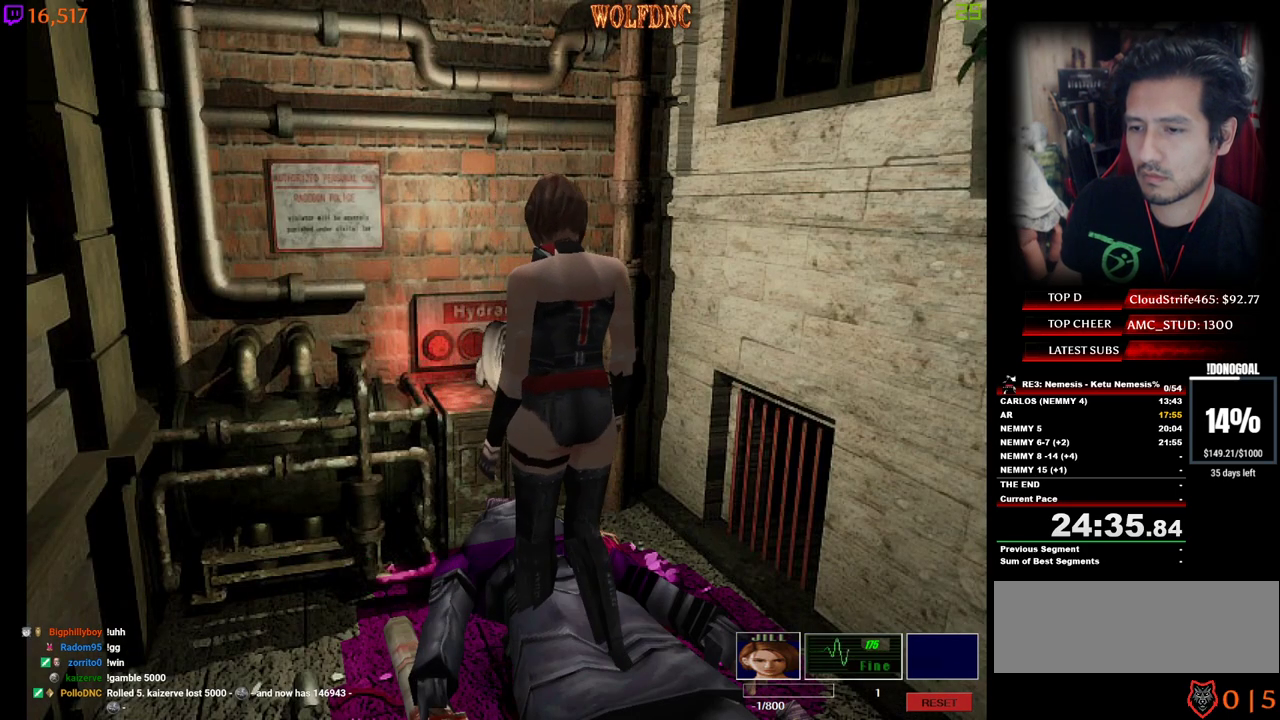
{"keys": ["s"], "events": [[67, "num4", "down"], [217, "num4", "up"], [267, "s", "up"], [317, "s", "down"]]}
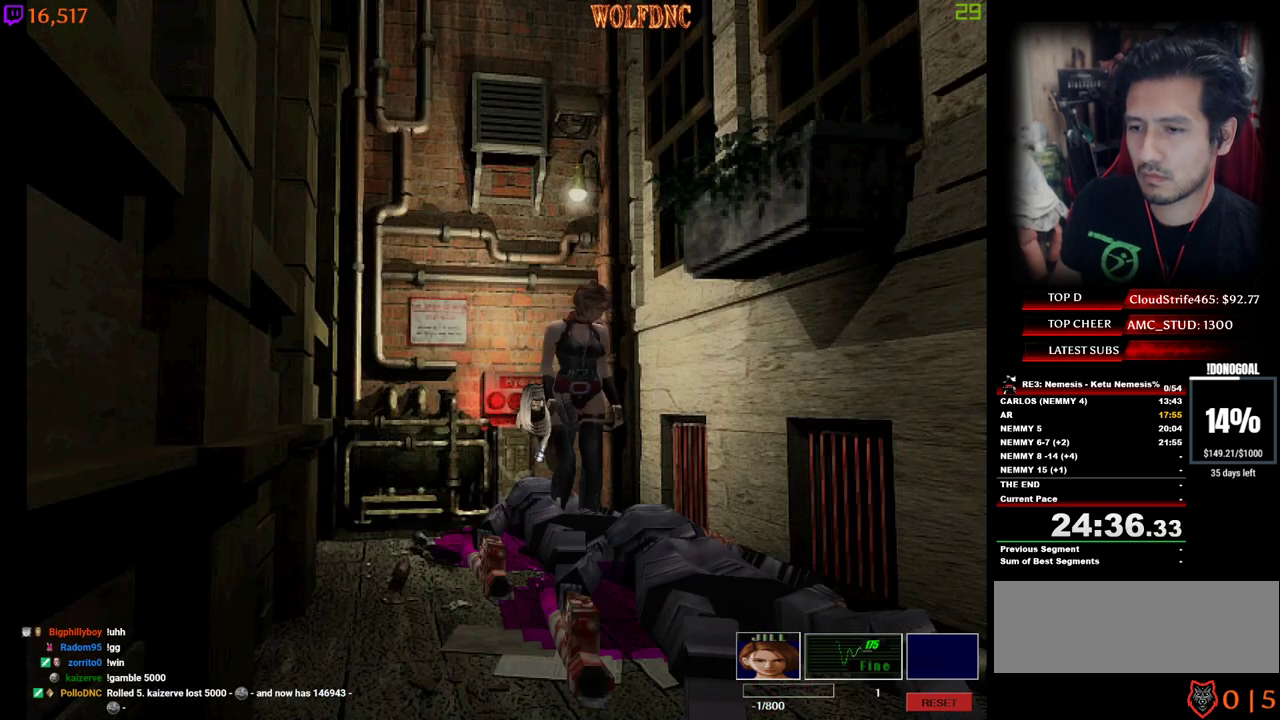
{"keys": ["d", "num2", "s"], "events": [[133, "num2", "down"], [233, "num2", "up"], [283, "num2", "down"], [367, "num2", "up"], [417, "num2", "down"], [467, "d", "down"]]}
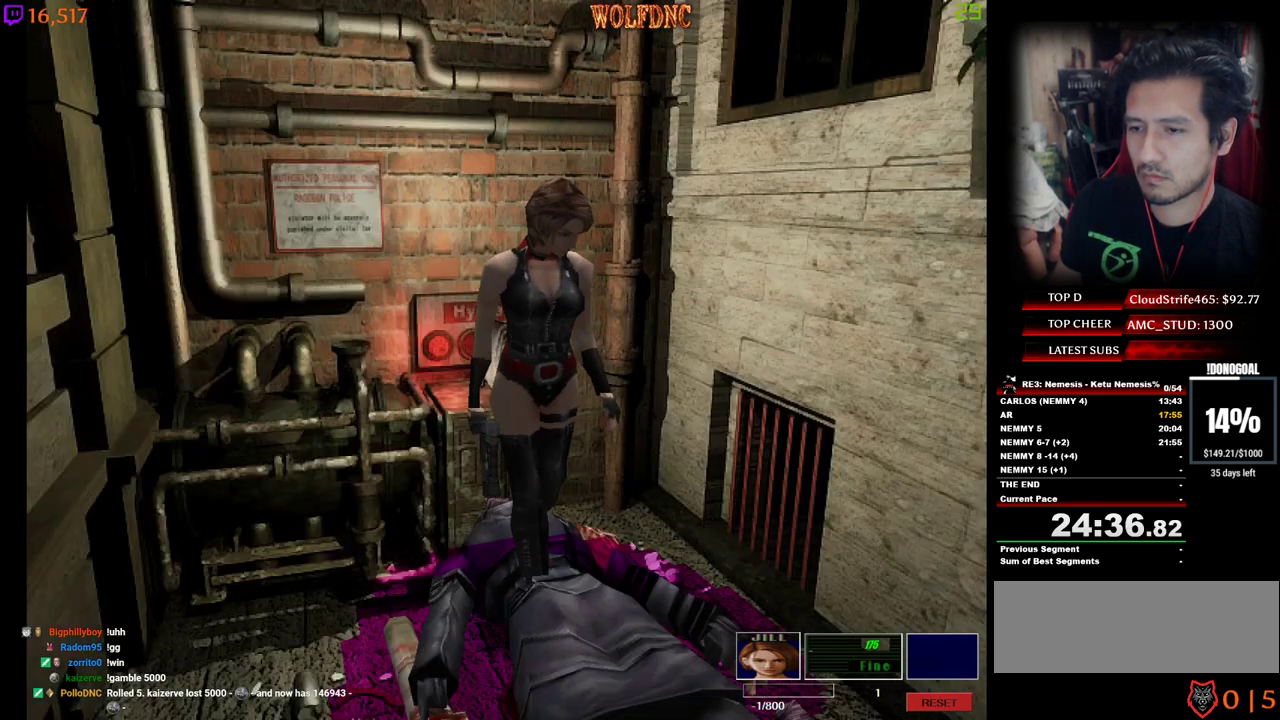
{"keys": ["d", "num2", "s"], "events": [[17, "num2", "up"], [50, "num2", "down"], [100, "num2", "up"], [150, "num2", "down"], [200, "d", "up"], [250, "num2", "up"], [283, "d", "down"], [283, "num2", "down"], [383, "num2", "up"], [433, "num2", "down"]]}
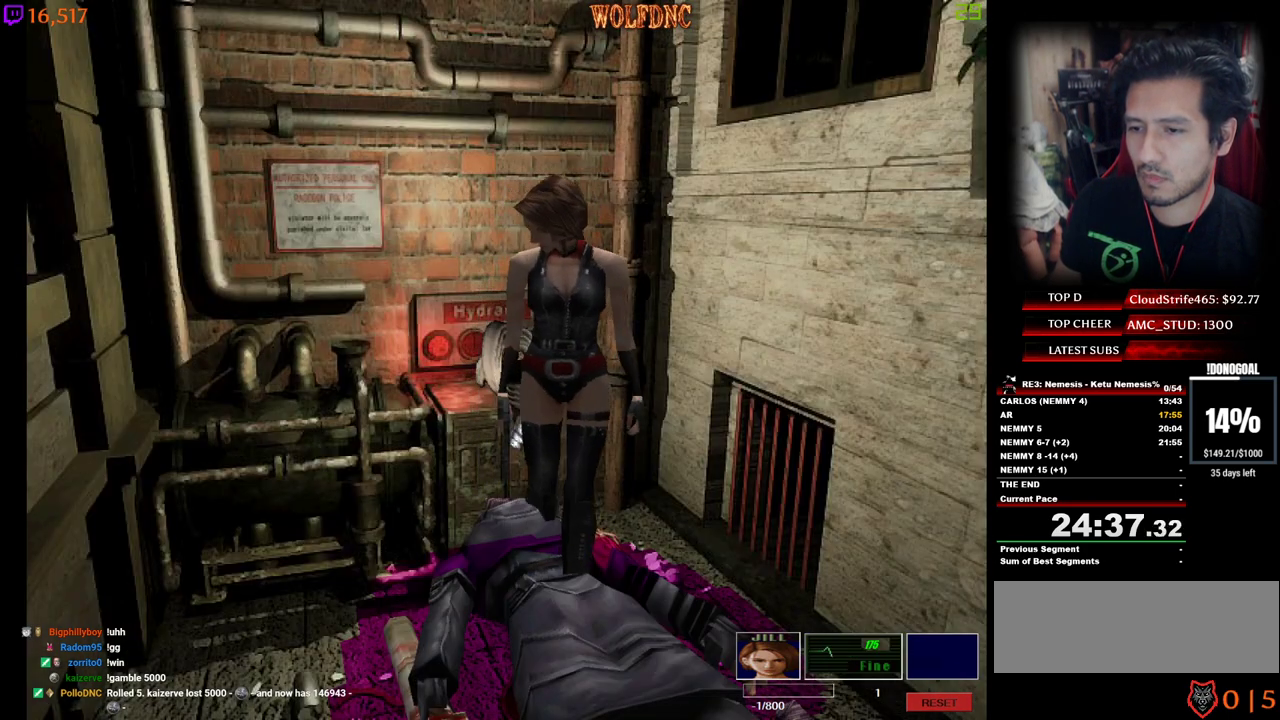
{"keys": ["w"], "events": [[33, "num2", "up"], [67, "num2", "down"], [117, "d", "up"], [117, "num2", "up"], [167, "num2", "down"], [217, "a", "down"], [267, "num2", "up"], [300, "a", "up"], [300, "num2", "down"], [350, "s", "up"], [400, "num2", "up"], [450, "num2", "down"], [500, "num2", "up"], [500, "w", "down"]]}
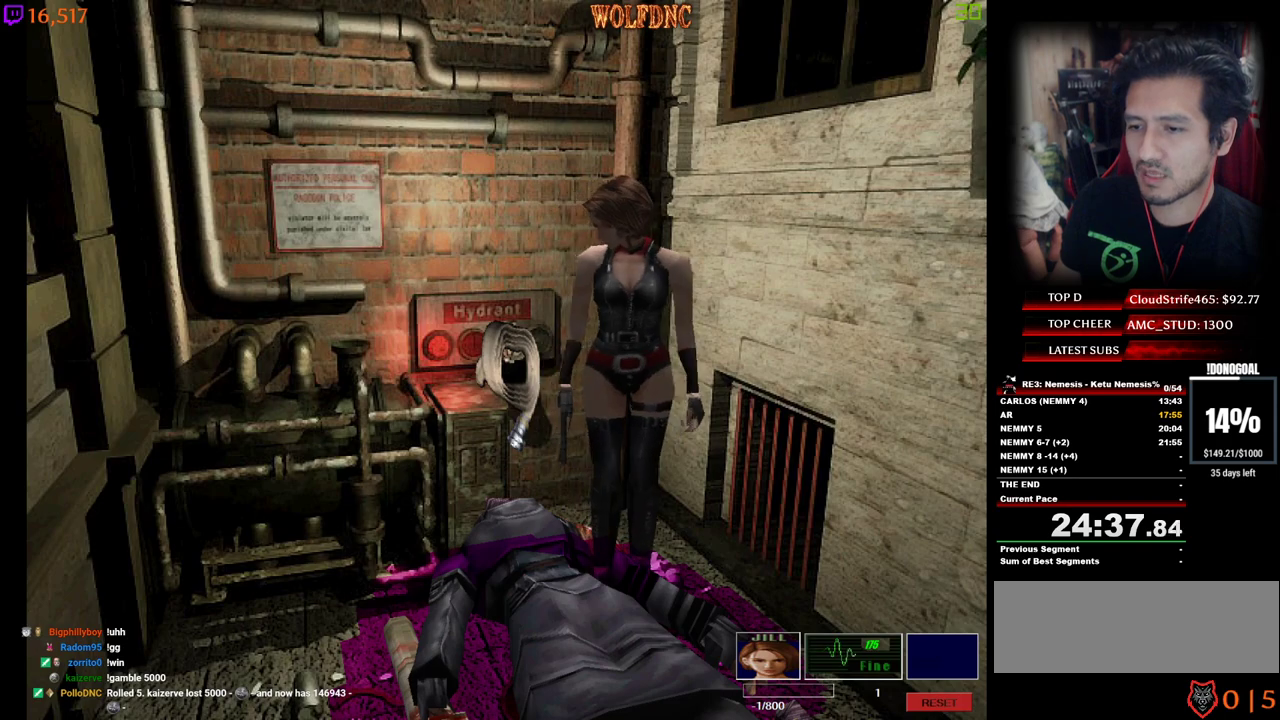
{"keys": ["d", "w"], "events": [[33, "d", "down"], [33, "num2", "down"], [133, "num2", "up"], [183, "num2", "down"], [183, "w", "up"], [233, "num2", "up"], [283, "num2", "down"], [367, "num2", "up"], [367, "w", "down"], [417, "num2", "down"], [467, "num2", "up"]]}
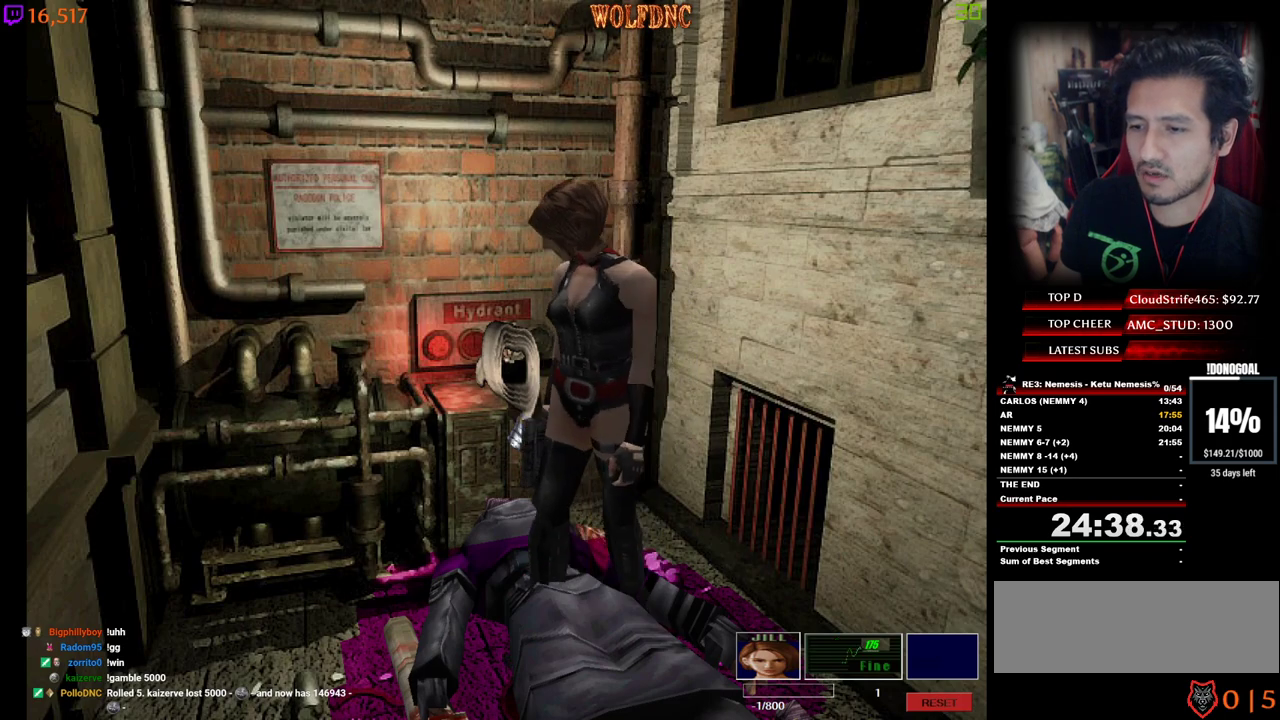
{"keys": ["a", "num4", "w"], "events": [[17, "d", "up"], [50, "a", "down"], [50, "num2", "down"], [100, "num2", "up"], [100, "w", "up"], [150, "num2", "down"], [200, "num2", "up"], [300, "num2", "down"], [433, "num4", "down"], [433, "w", "down"], [483, "num2", "up"]]}
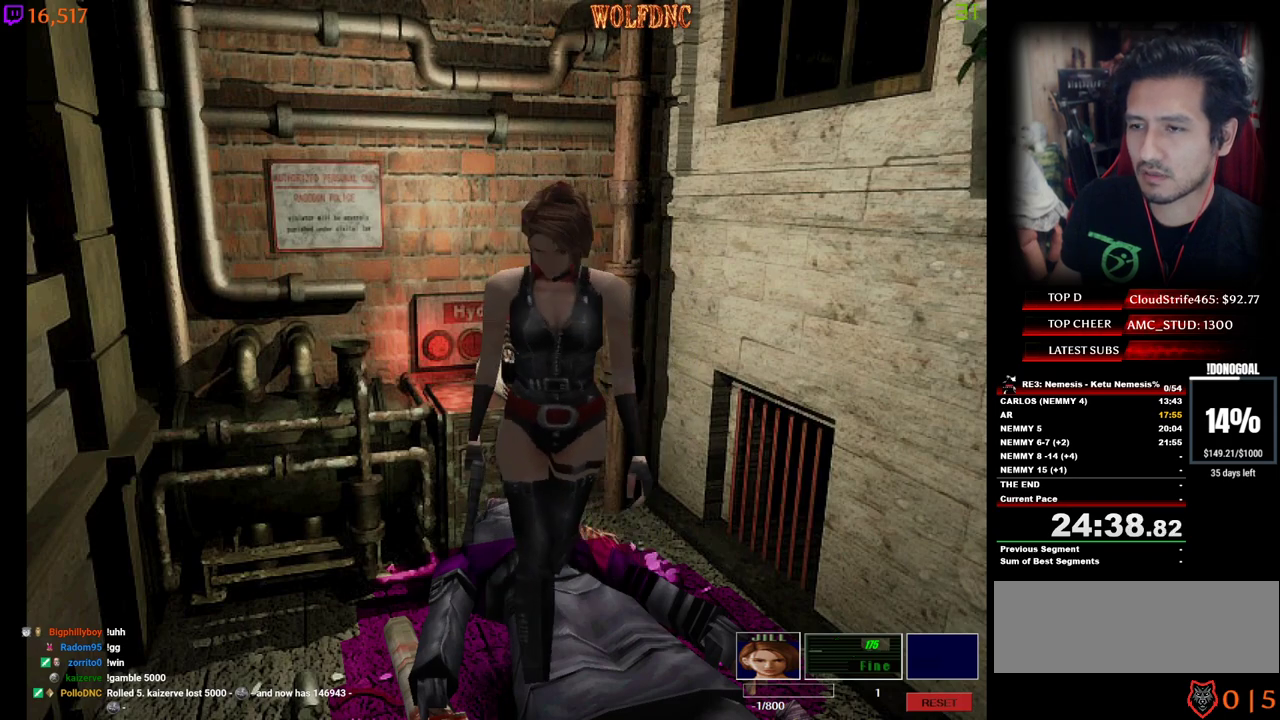
{"keys": ["num2", "num4", "w"], "events": [[33, "num2", "down"], [67, "a", "up"], [300, "num2", "up"], [350, "num2", "down"], [450, "num2", "up"], [500, "num2", "down"]]}
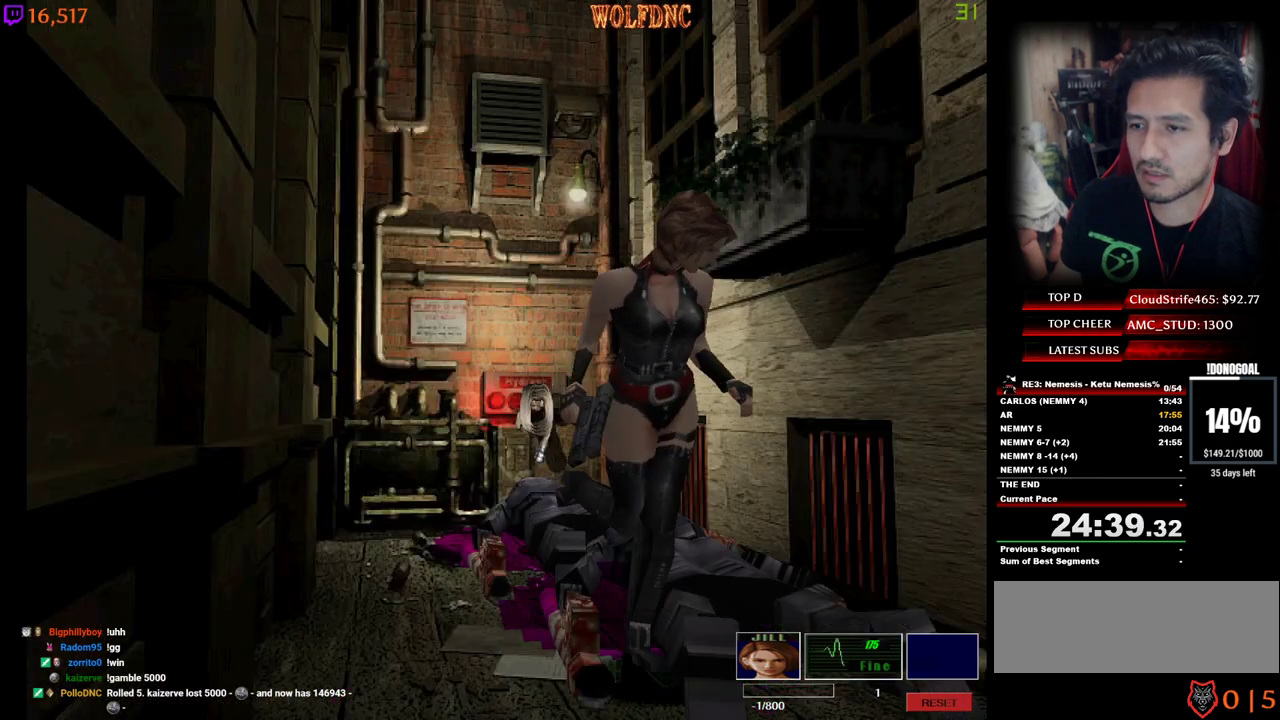
{"keys": ["a", "num2", "num4", "w"], "events": [[467, "a", "down"]]}
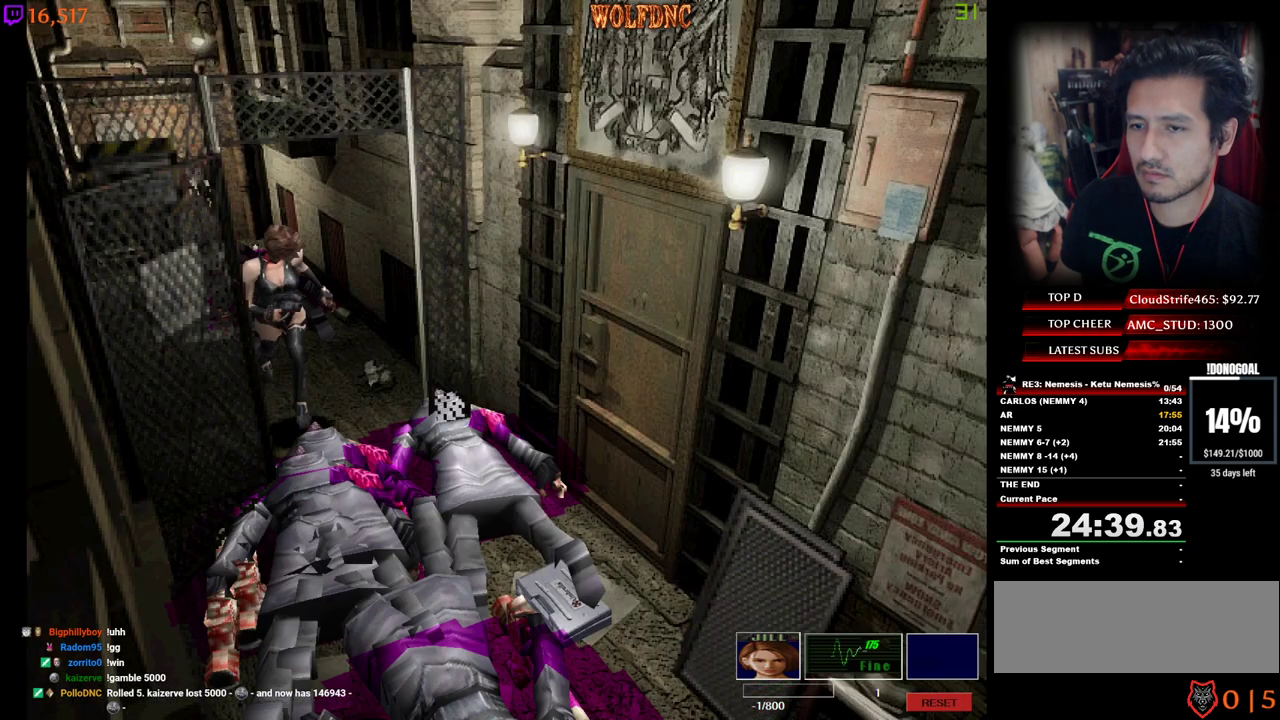
{"keys": ["num4", "w"], "events": [[17, "num2", "up"], [100, "a", "up"], [200, "d", "down"], [333, "d", "up"]]}
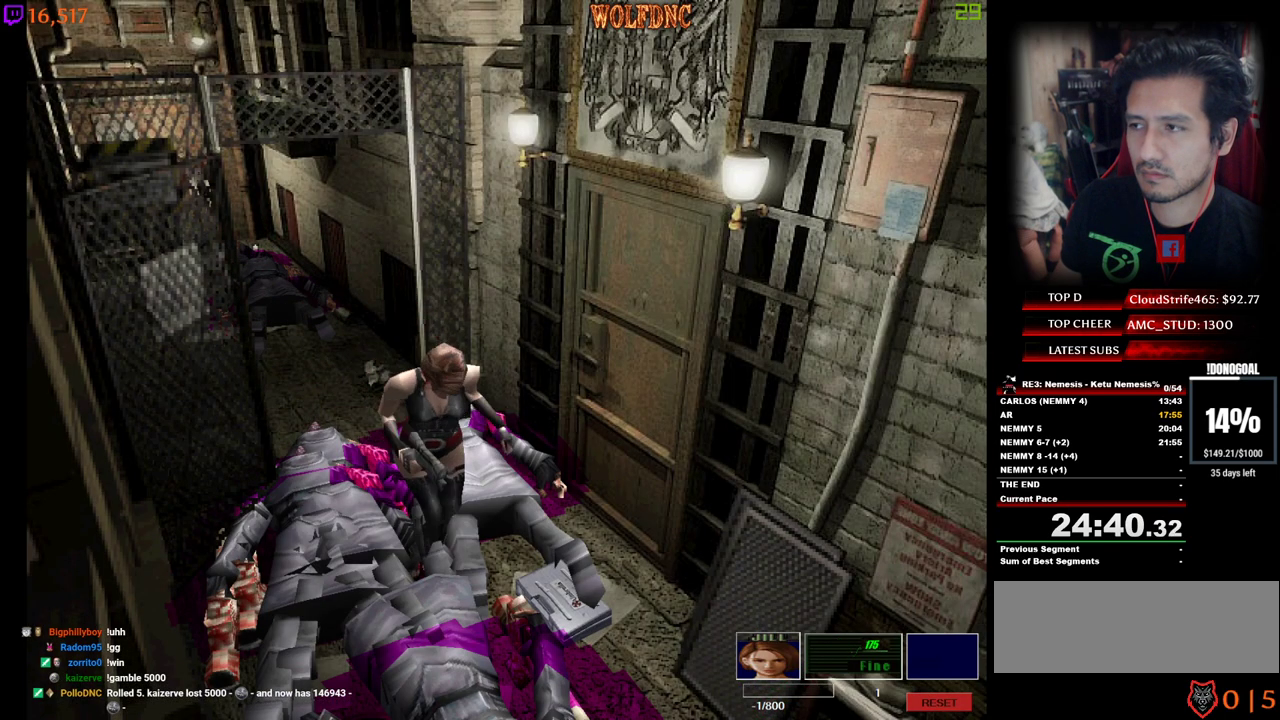
{"keys": ["num4", "w"], "events": []}
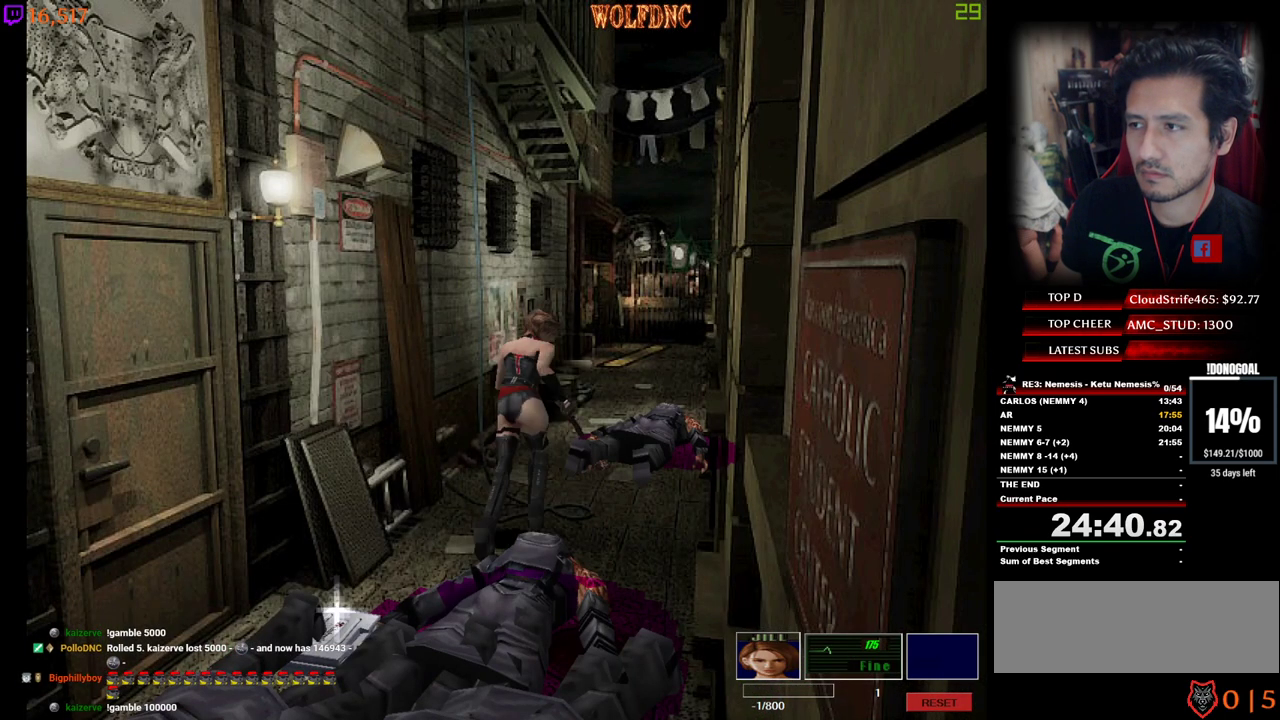
{"keys": ["num4", "w"], "events": []}
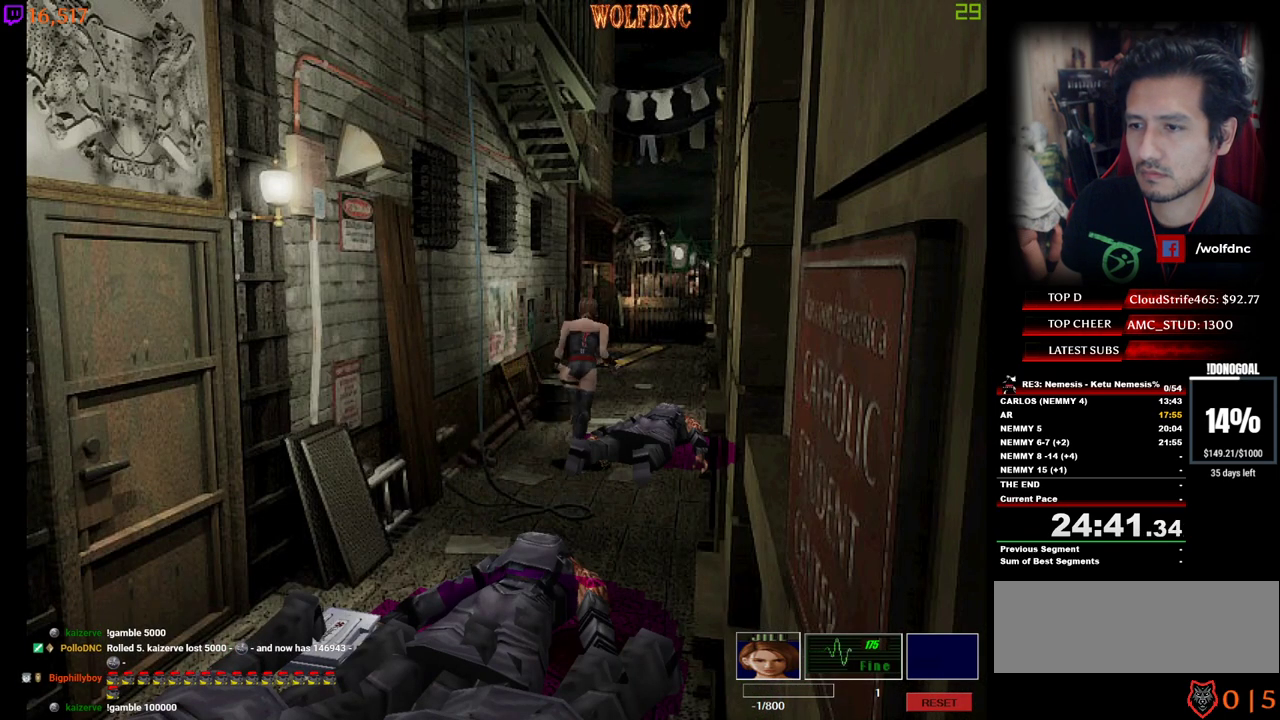
{"keys": ["num4", "w"], "events": [[150, "num2", "down"], [283, "num2", "up"]]}
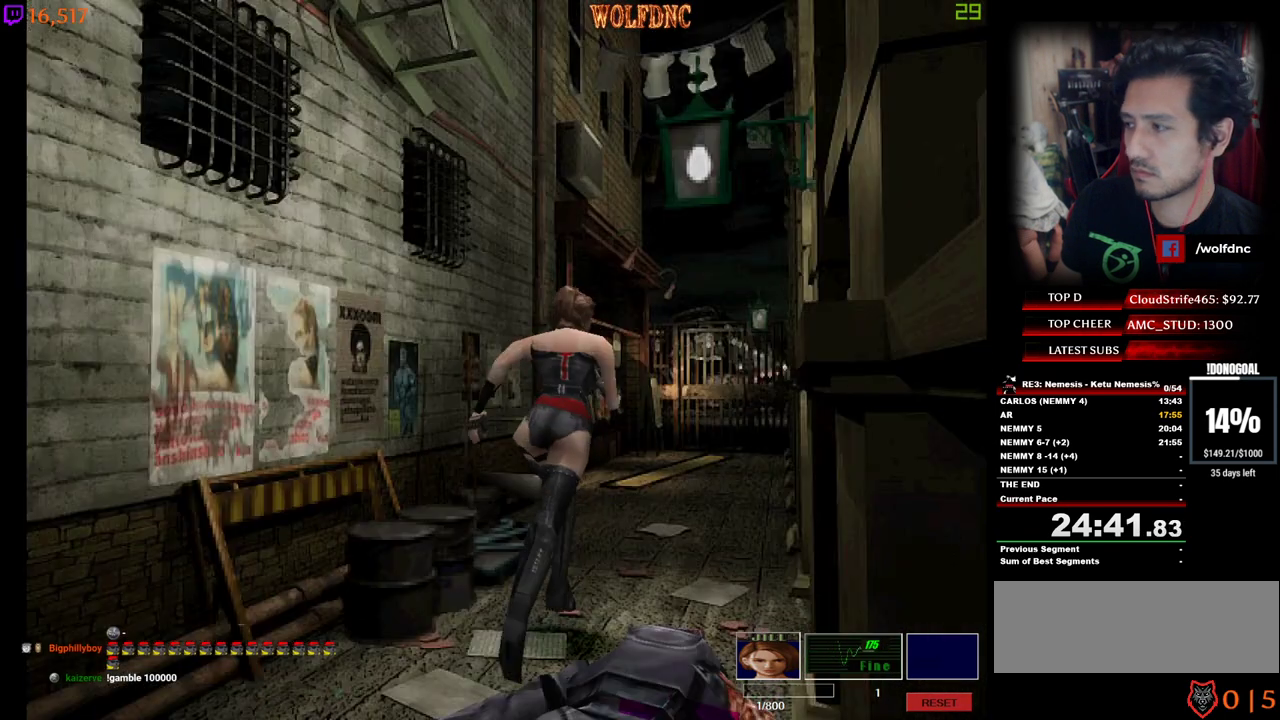
{"keys": ["num4", "w"], "events": []}
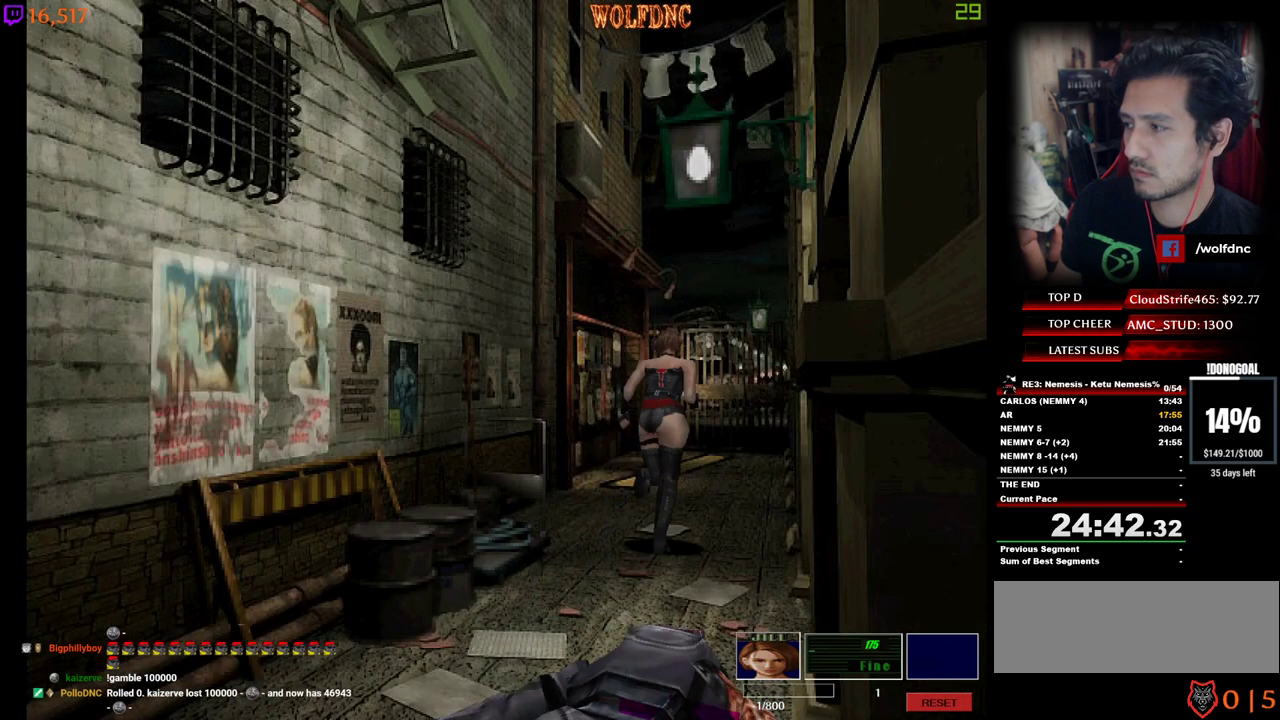
{"keys": ["num2", "num4", "w"], "events": [[133, "num2", "down"]]}
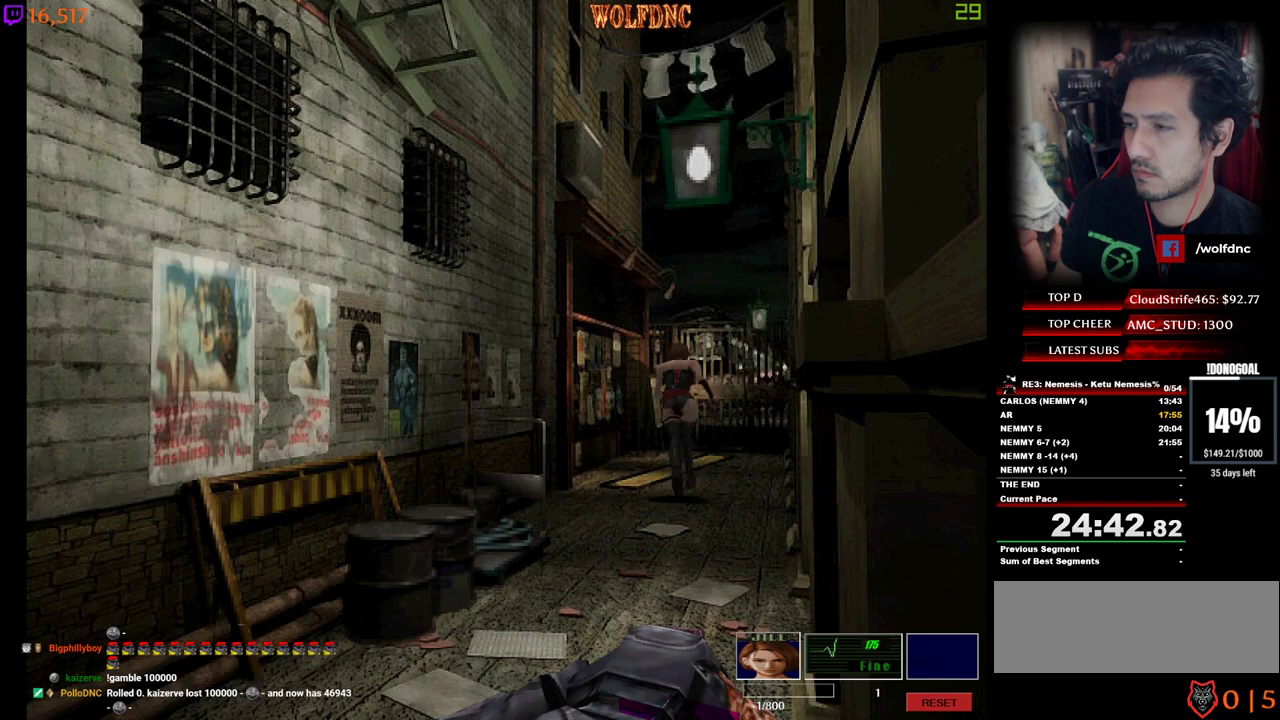
{"keys": ["num2", "num4", "w"], "events": [[433, "d", "down"], [483, "d", "up"]]}
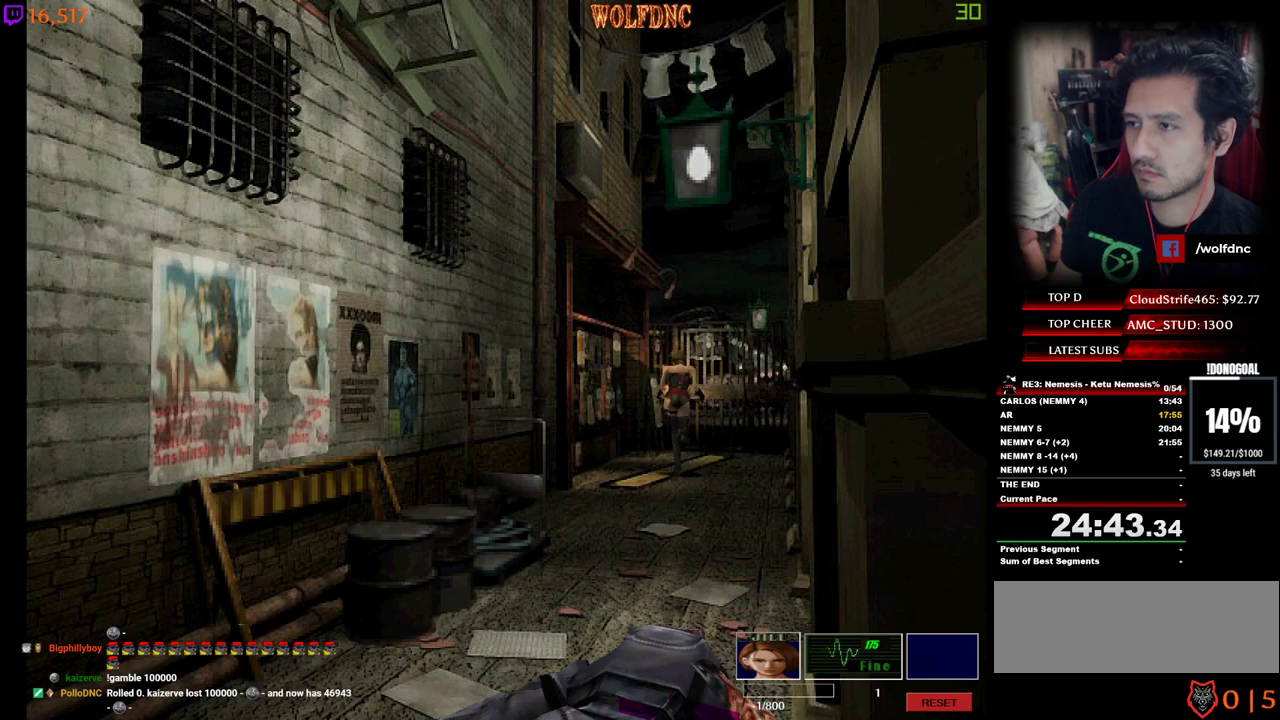
{"keys": ["num2", "num4", "w"], "events": []}
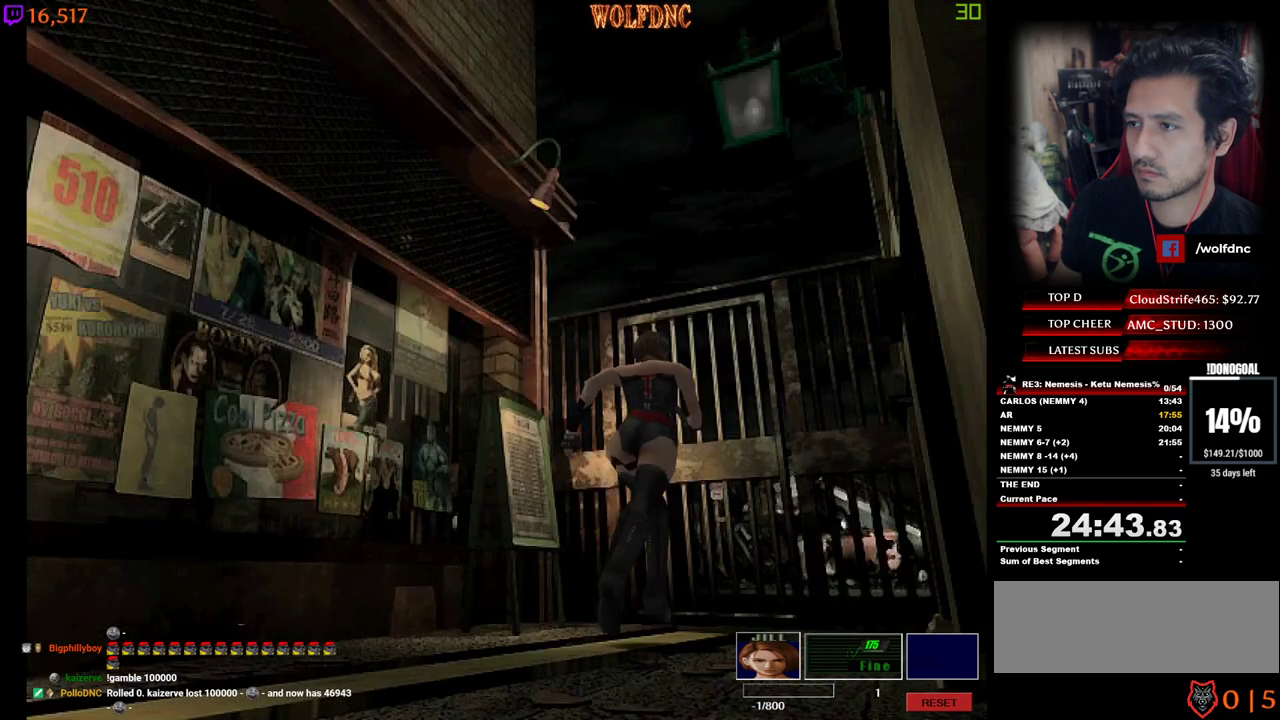
{"keys": ["num4", "w"], "events": [[83, "ctrl", "down"], [183, "num2", "up"], [233, "ctrl", "up"], [233, "num2", "down"], [467, "num2", "up"]]}
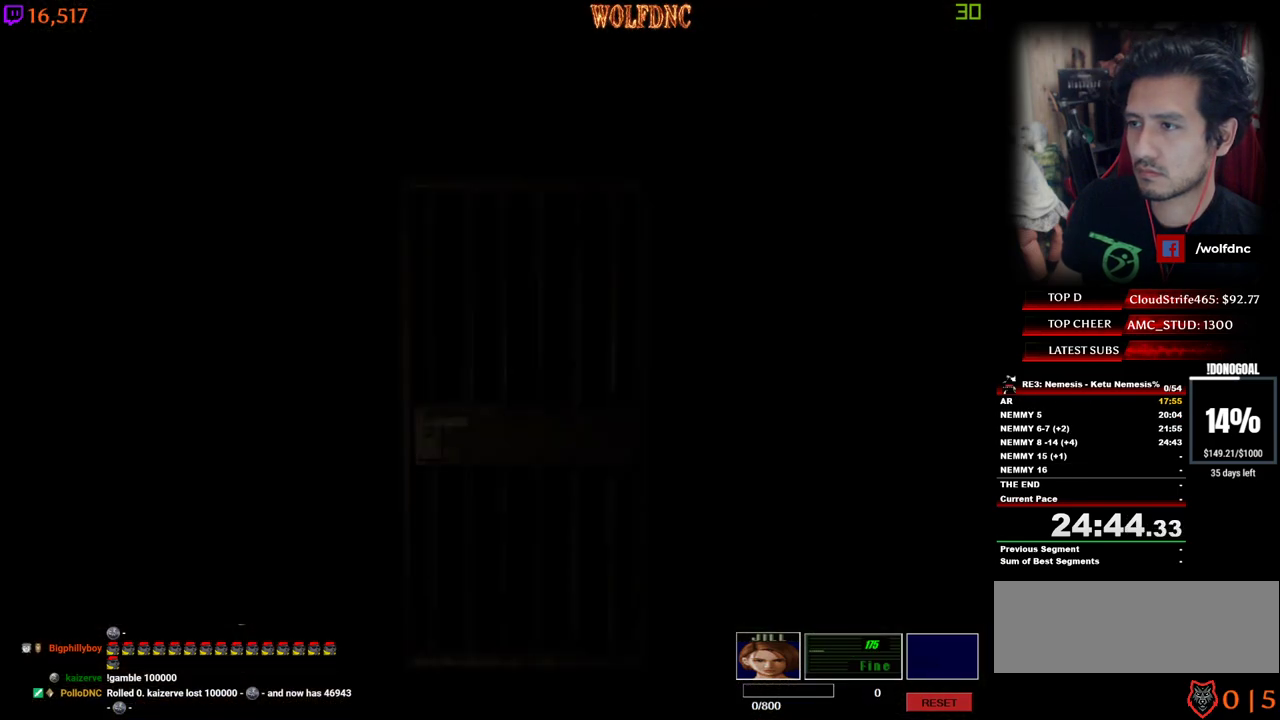
{"keys": ["a"], "events": [[17, "num2", "down"], [100, "num2", "up"], [100, "num4", "up"], [100, "space", "down"], [150, "a", "down"], [150, "num2", "down"], [200, "space", "up"], [300, "num2", "up"], [483, "w", "up"]]}
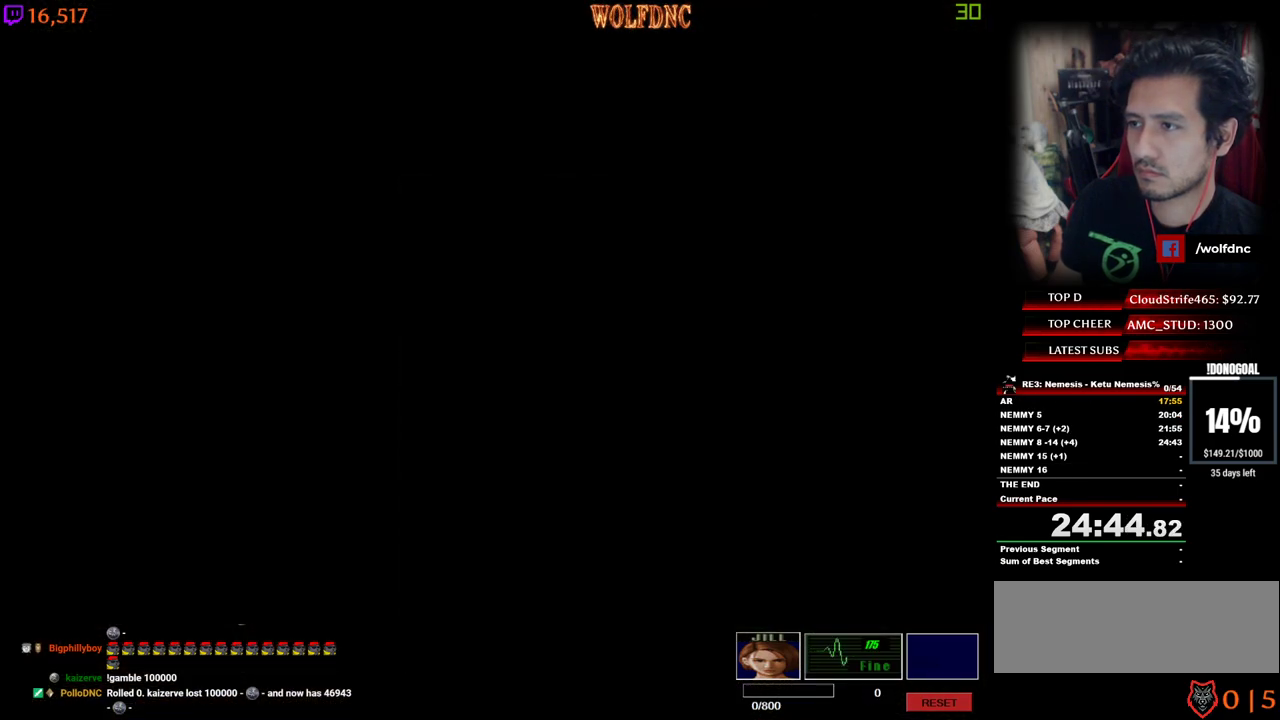
{"keys": ["a", "num4", "w"], "events": [[267, "num4", "down"], [317, "w", "down"]]}
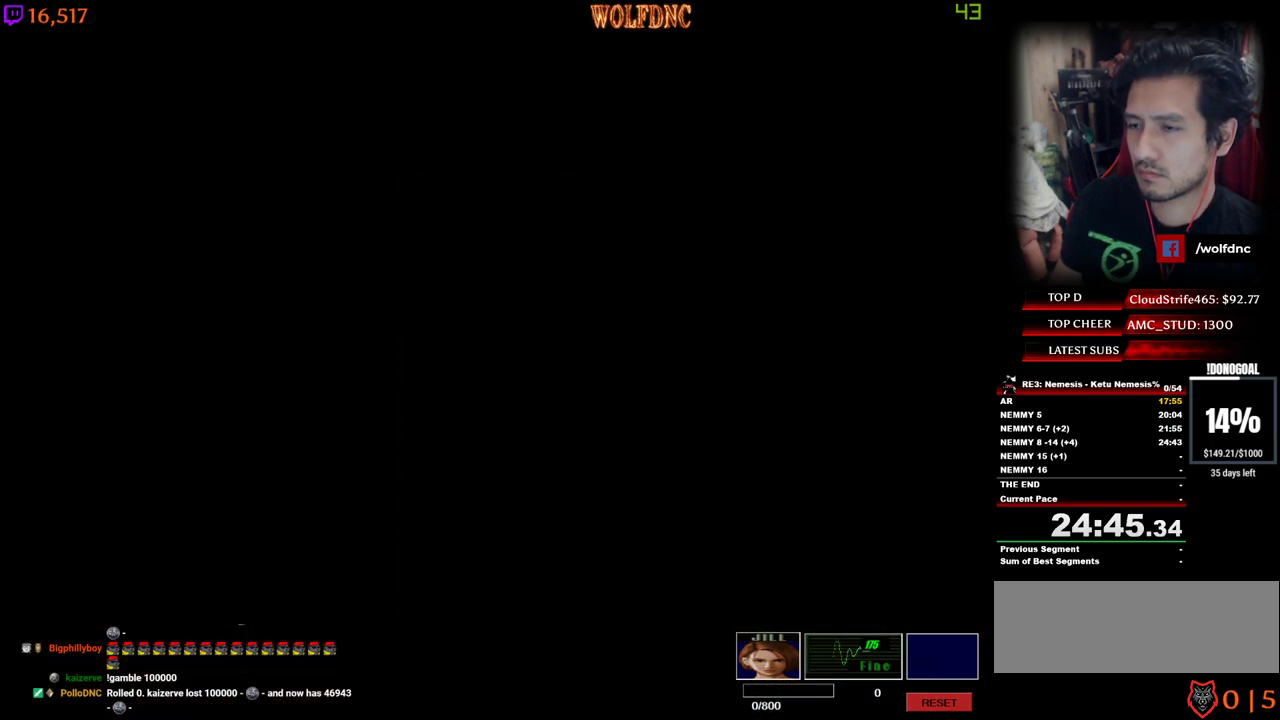
{"keys": ["a"], "events": [[50, "num4", "up"], [50, "w", "up"]]}
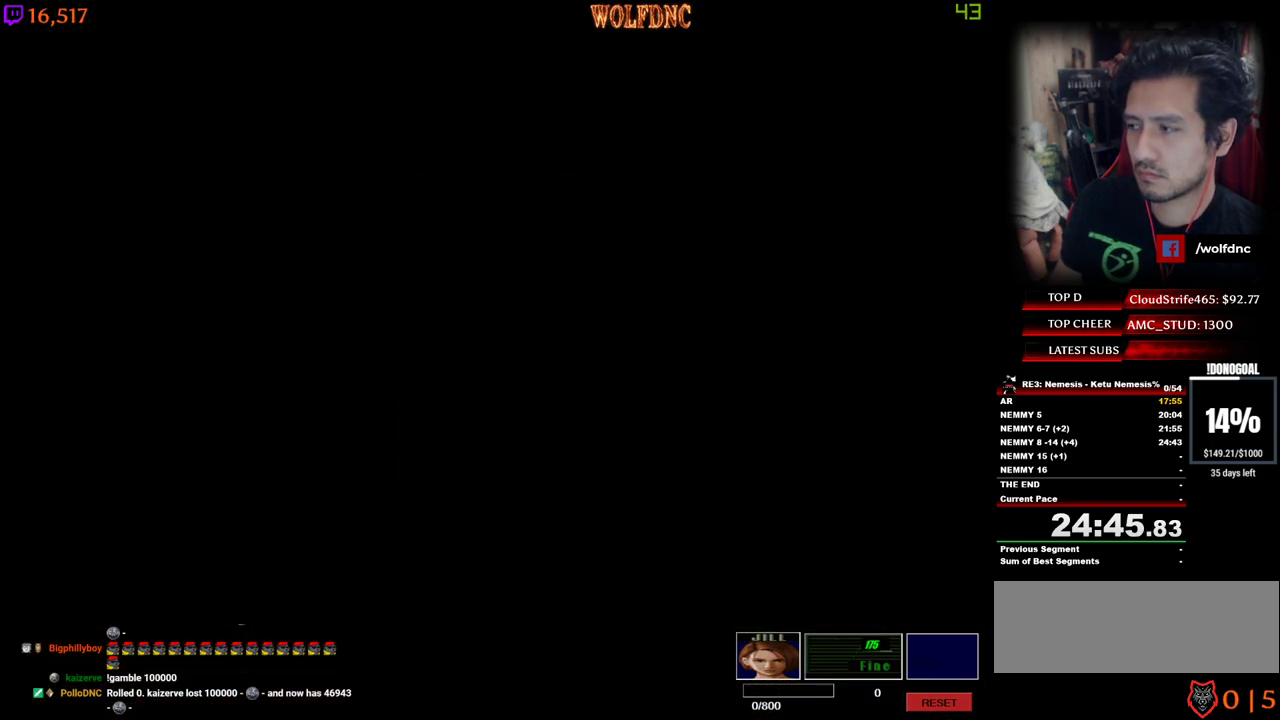
{"keys": ["a", "num4", "w"], "events": [[250, "num4", "down"], [250, "w", "down"]]}
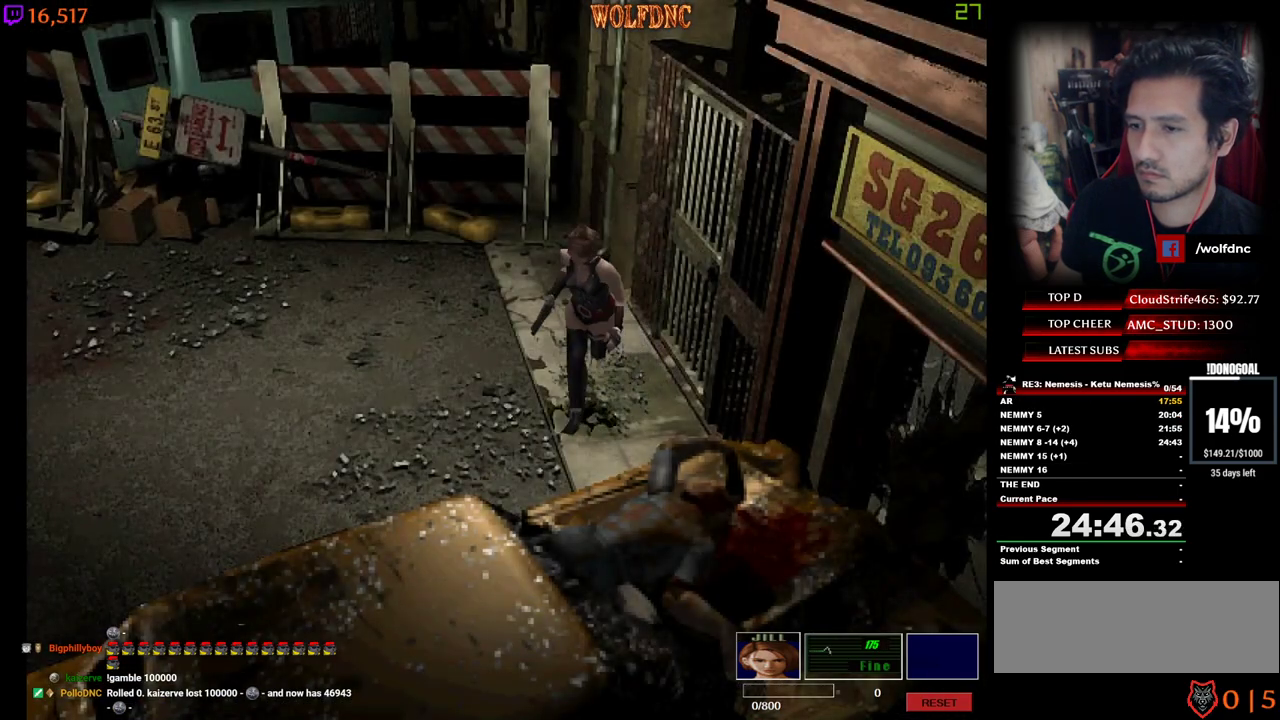
{"keys": ["num4", "w"], "events": [[33, "a", "up"], [67, "d", "down"], [317, "d", "up"]]}
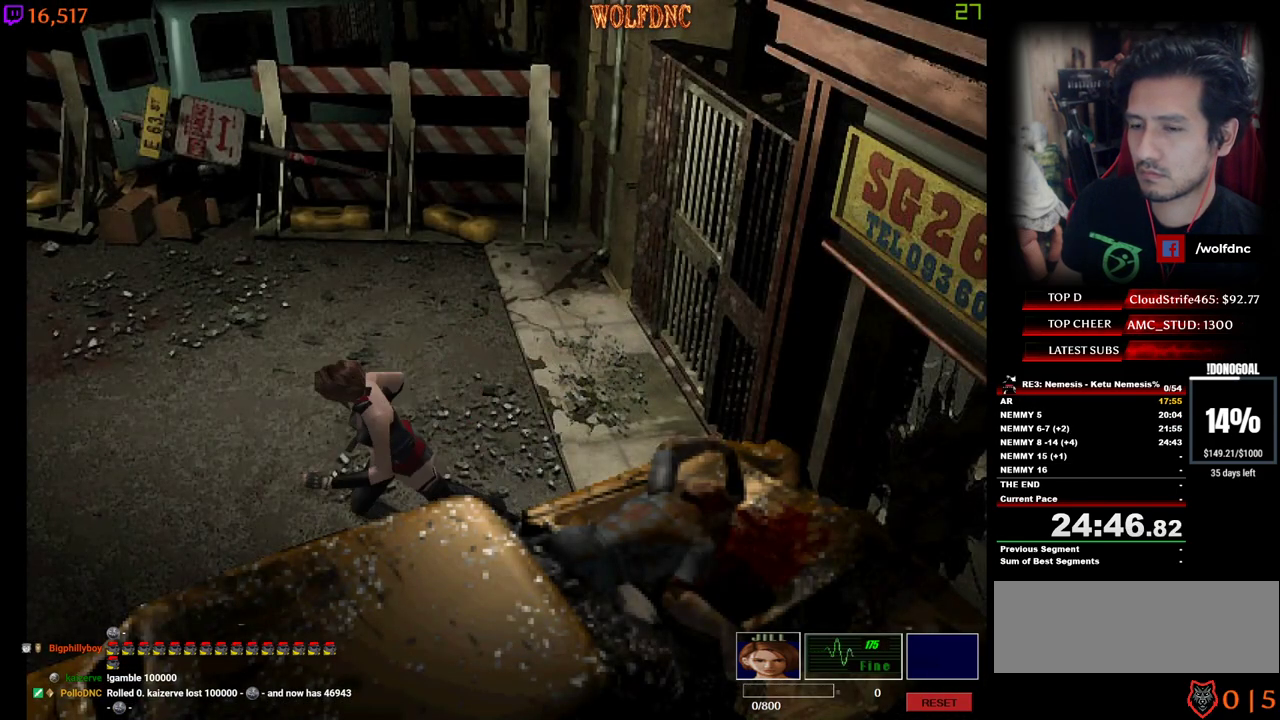
{"keys": ["num4", "w"], "events": []}